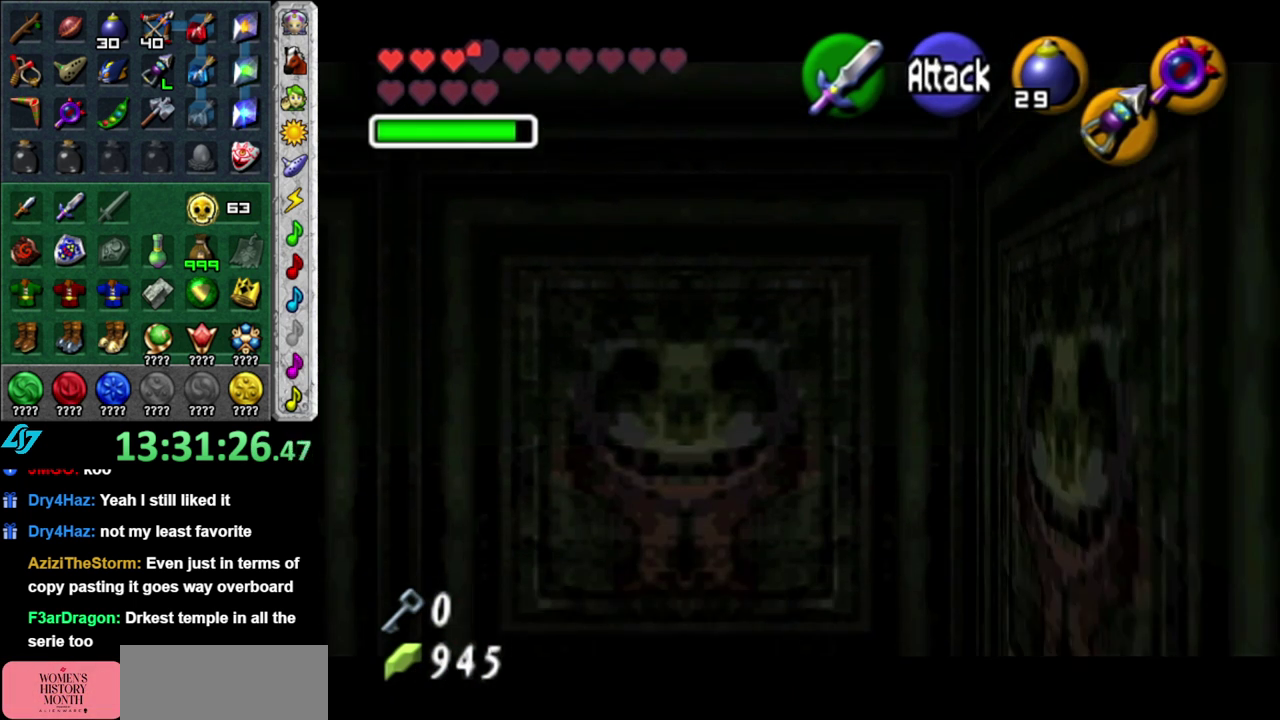
Gameplay with a controller (Nintendo layout); each line is a JSON object with the inputs held at the frame after it. "events" lists button and stick changes between this image and that frame as [ms after this image, input, new state], when the widget could be followed in between. This overlay highlights the sticks when they move; stick clicks (L3 R3) are not distinguishable. Not read: L3 R2 R3 Y other_buttons.
{"buttons": [], "left_stick": "center", "right_stick": "center", "events": [[117, "L1", "up"], [433, "left_stick", "center"]]}
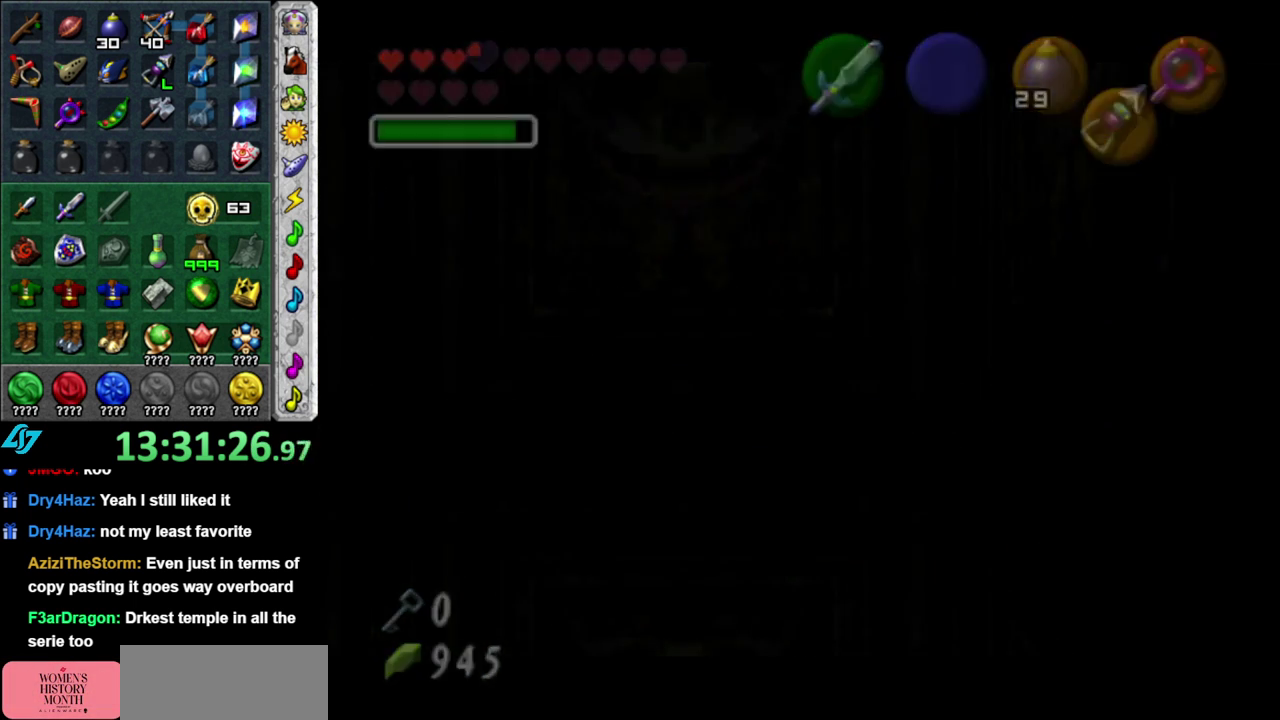
{"buttons": [], "left_stick": "center", "right_stick": "center", "events": []}
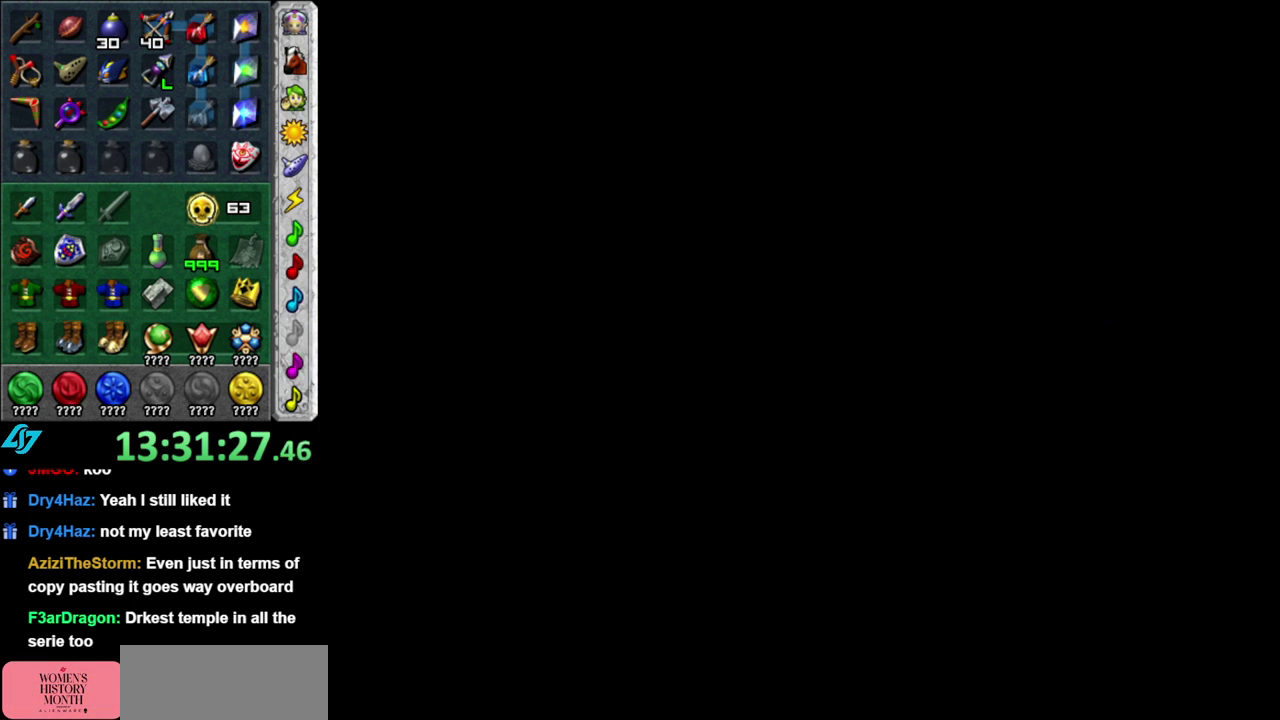
{"buttons": [], "left_stick": "center", "right_stick": "center", "events": []}
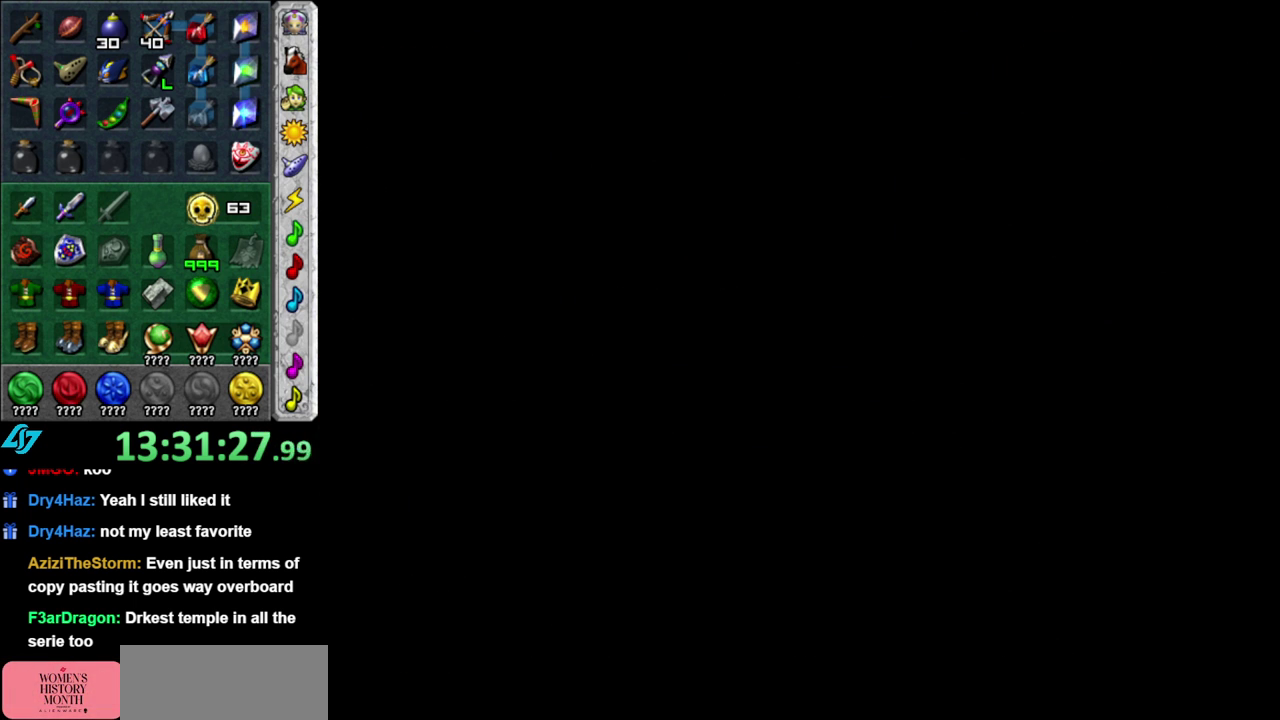
{"buttons": [], "left_stick": "center", "right_stick": "center", "events": []}
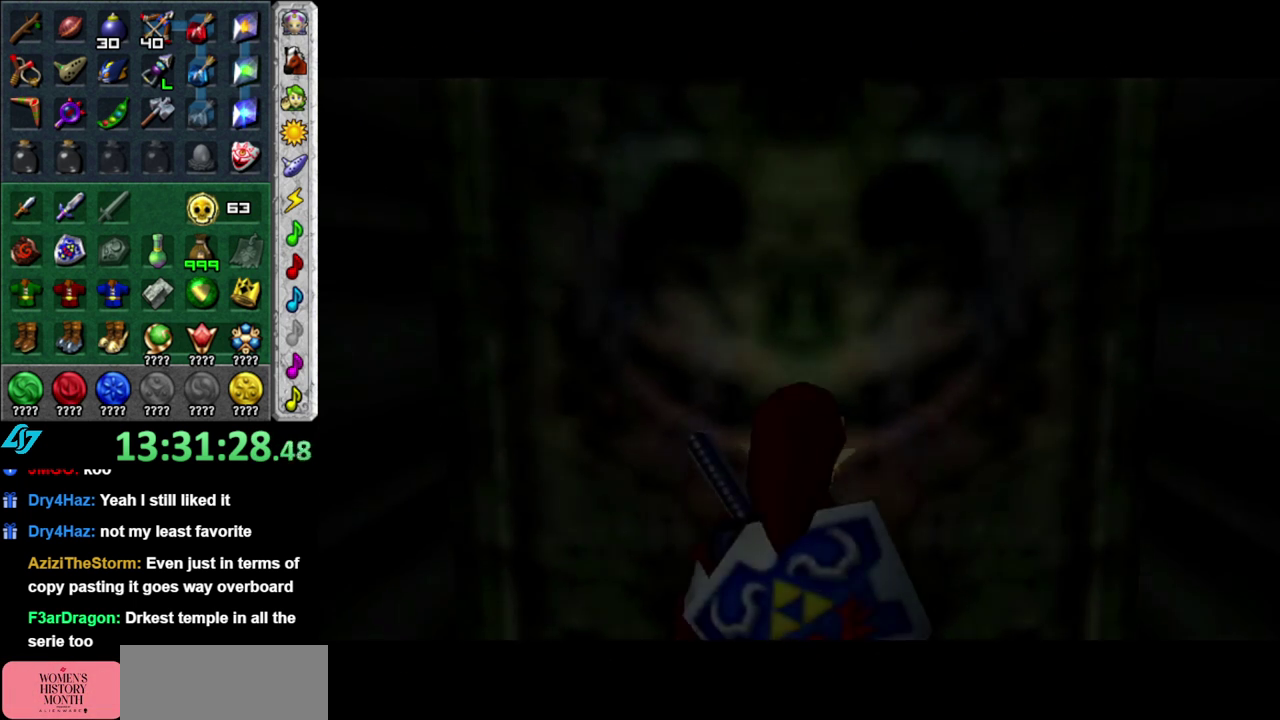
{"buttons": [], "left_stick": "up", "right_stick": "center", "events": [[333, "left_stick", "up"]]}
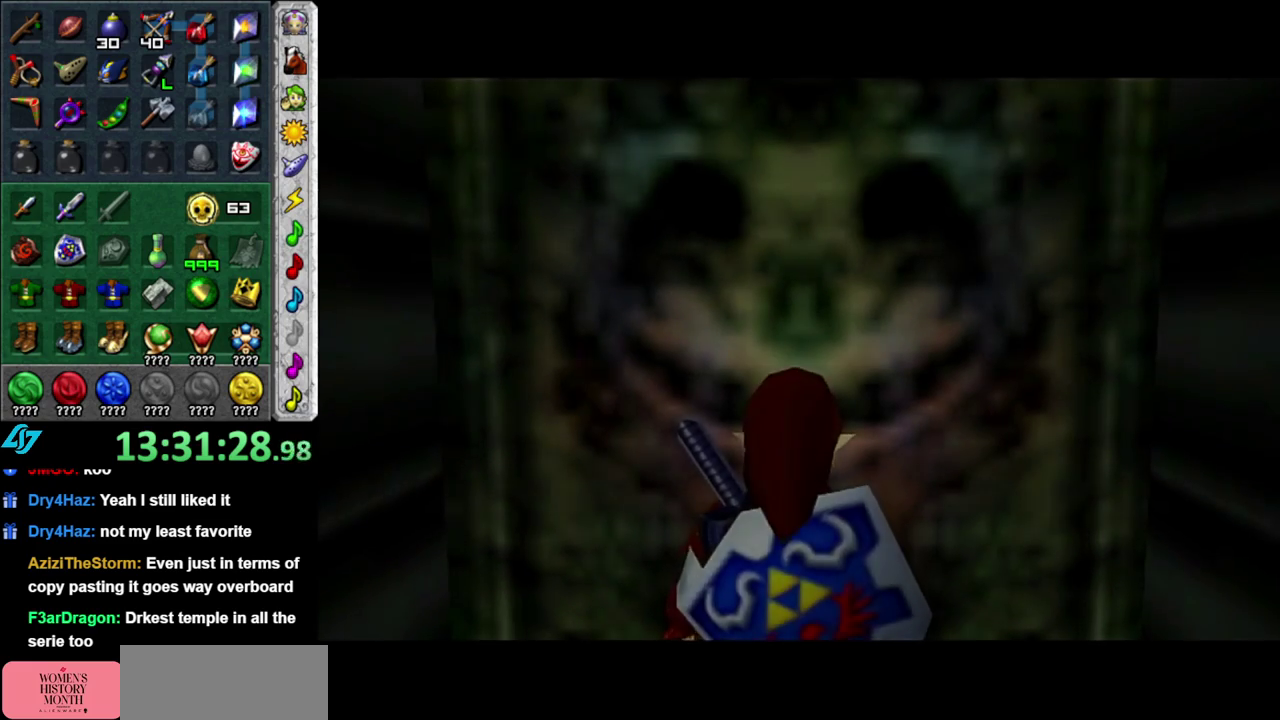
{"buttons": [], "left_stick": "up", "right_stick": "center", "events": []}
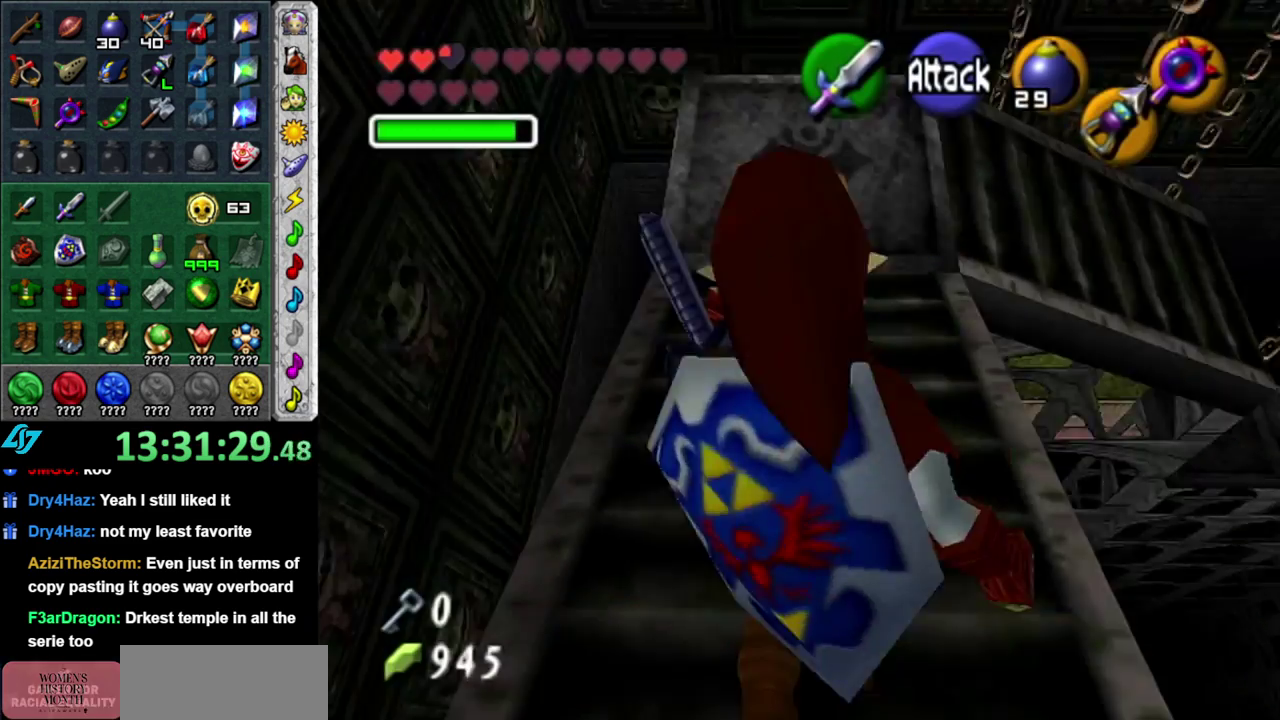
{"buttons": [], "left_stick": "center", "right_stick": "center", "events": [[300, "left_stick", "center"]]}
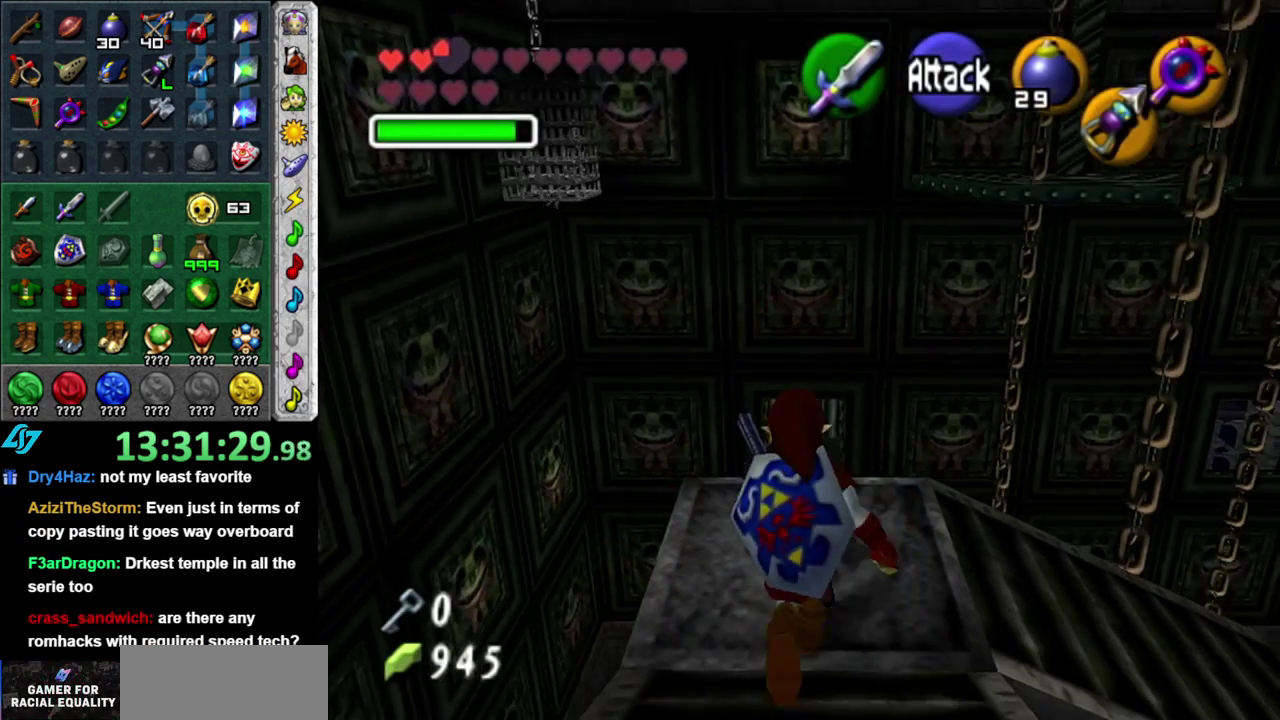
{"buttons": [], "left_stick": "center", "right_stick": "center", "events": [[83, "left_stick", "up"], [400, "left_stick", "center"]]}
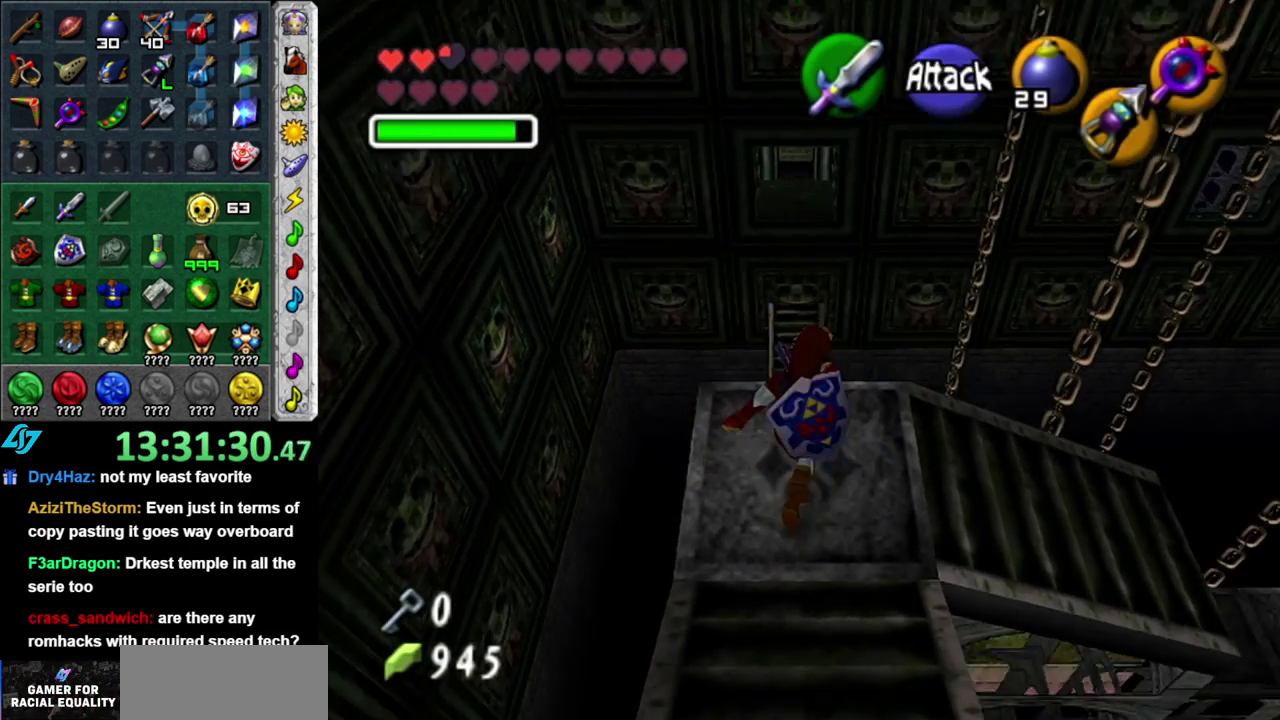
{"buttons": ["L1"], "left_stick": "center", "right_stick": "center", "events": [[117, "left_stick", "down-left"], [233, "L1", "down"], [267, "left_stick", "center"]]}
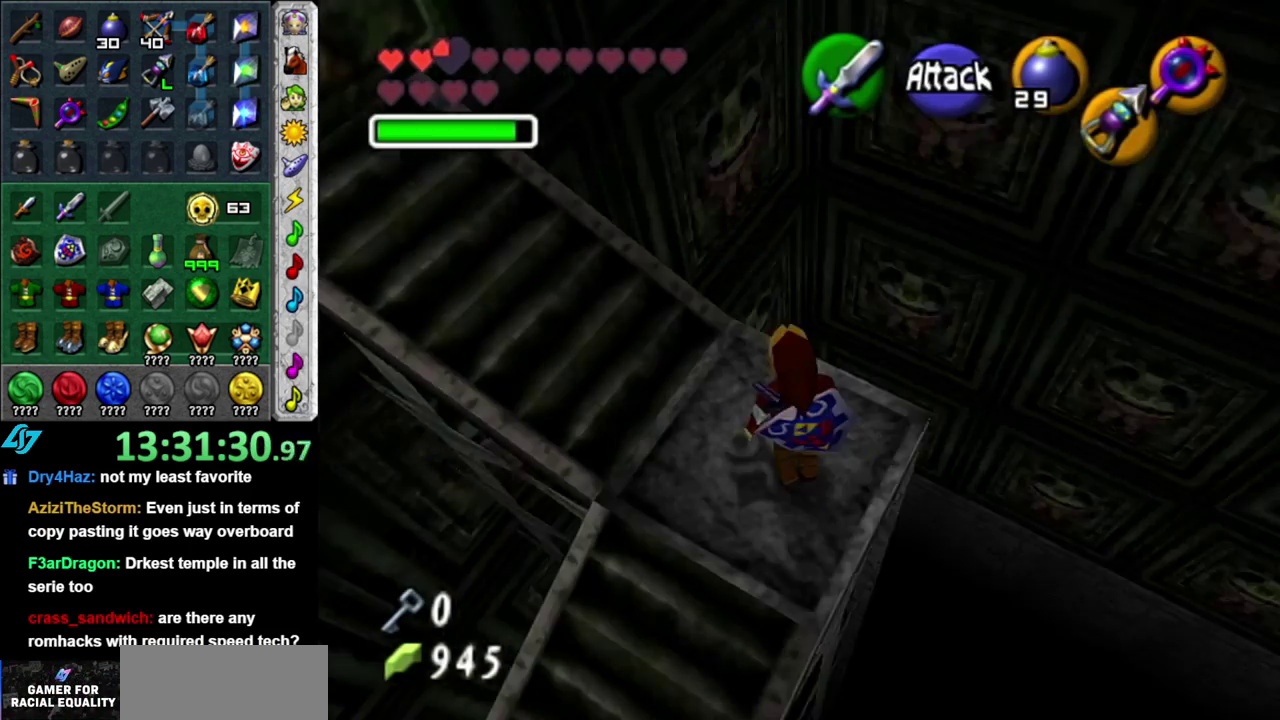
{"buttons": ["L1"], "left_stick": "center", "right_stick": "center", "events": []}
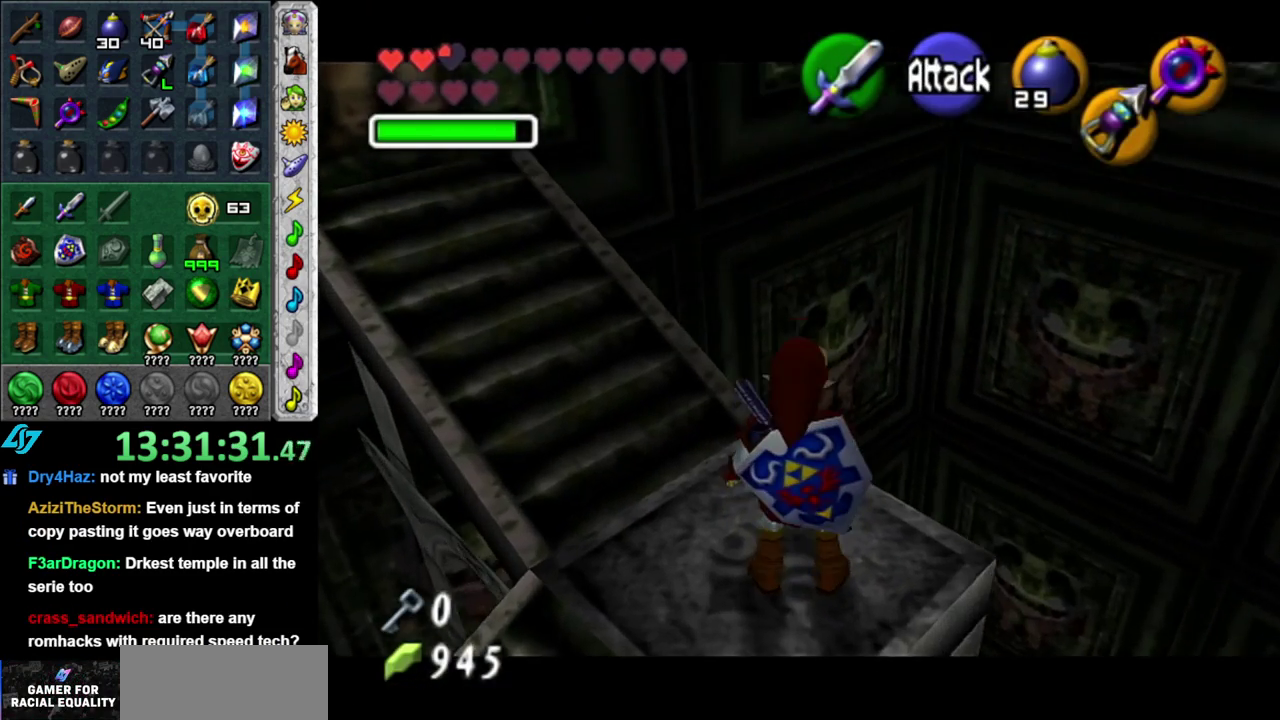
{"buttons": [], "left_stick": "up-left", "right_stick": "center", "events": [[50, "L1", "up"], [150, "left_stick", "up-left"]]}
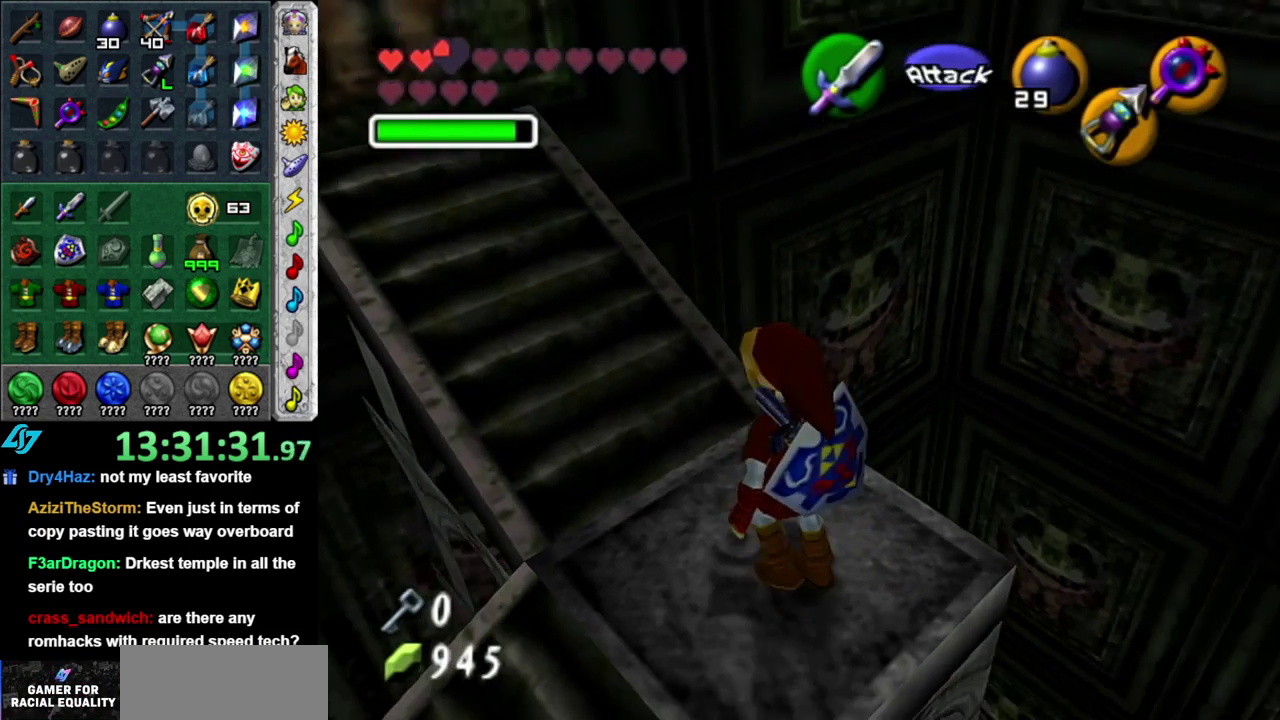
{"buttons": [], "left_stick": "up-right", "right_stick": "center", "events": [[117, "left_stick", "up"], [450, "left_stick", "up-right"]]}
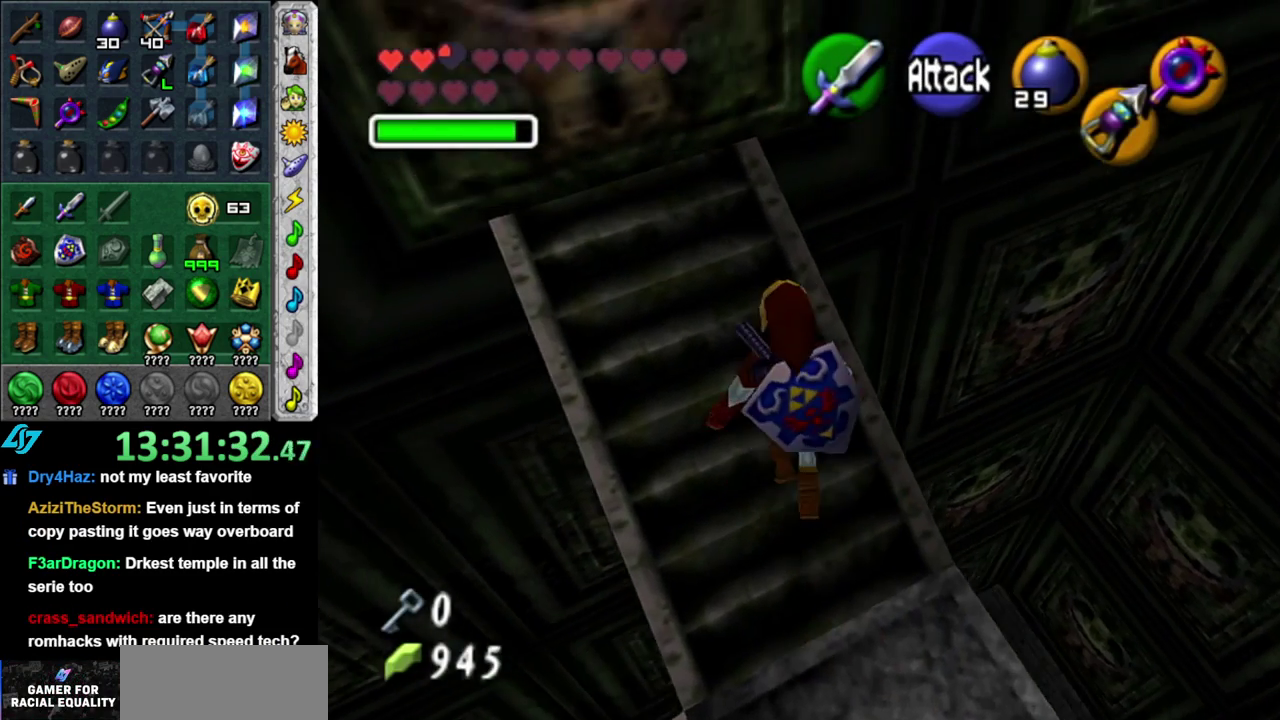
{"buttons": [], "left_stick": "up", "right_stick": "center", "events": [[233, "DPAD_RIGHT", "down"], [417, "DPAD_RIGHT", "up"], [483, "left_stick", "up"]]}
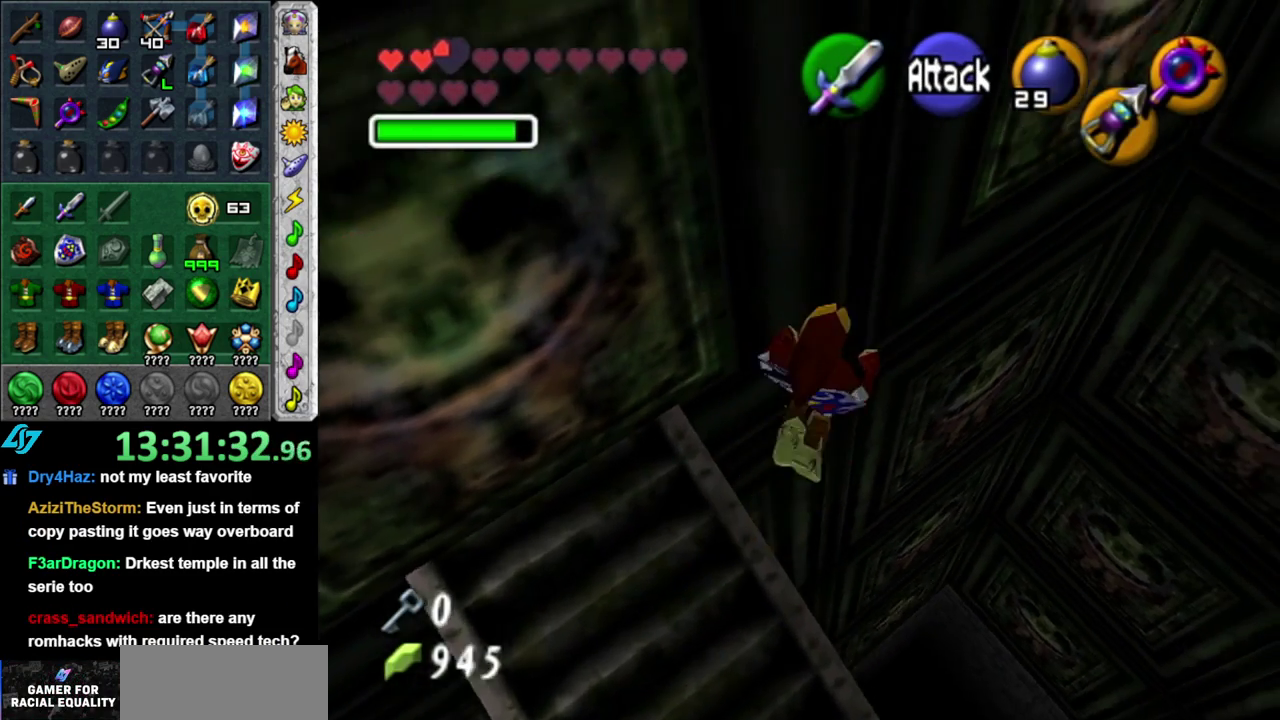
{"buttons": ["DPAD_RIGHT"], "left_stick": "up", "right_stick": "center", "events": [[483, "DPAD_RIGHT", "down"]]}
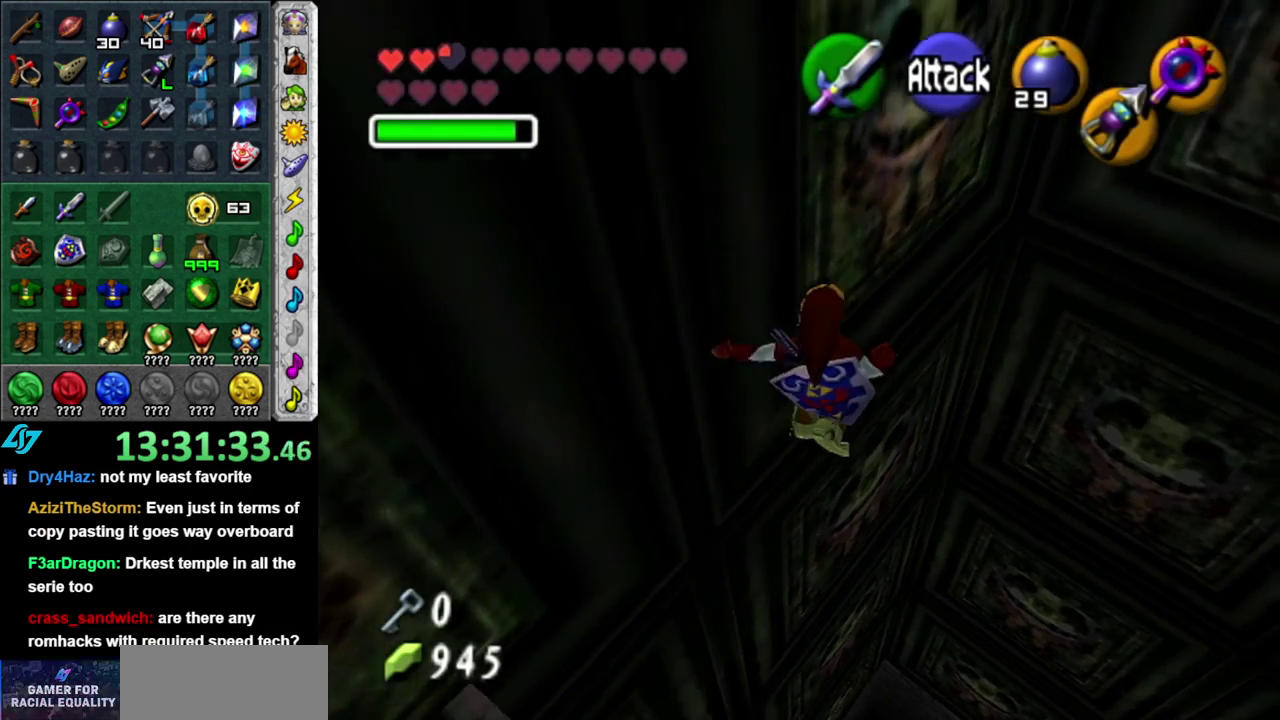
{"buttons": [], "left_stick": "up-left", "right_stick": "center", "events": [[117, "DPAD_RIGHT", "up"], [183, "left_stick", "up-left"]]}
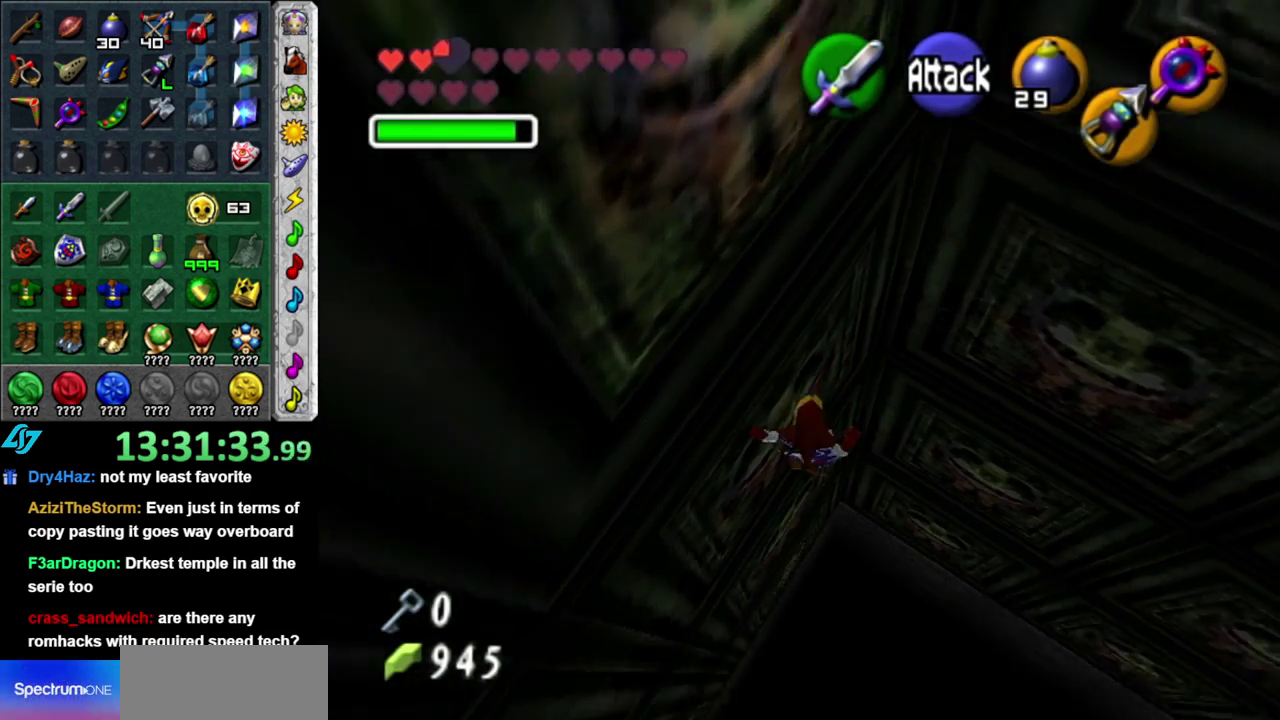
{"buttons": [], "left_stick": "up-left", "right_stick": "center", "events": []}
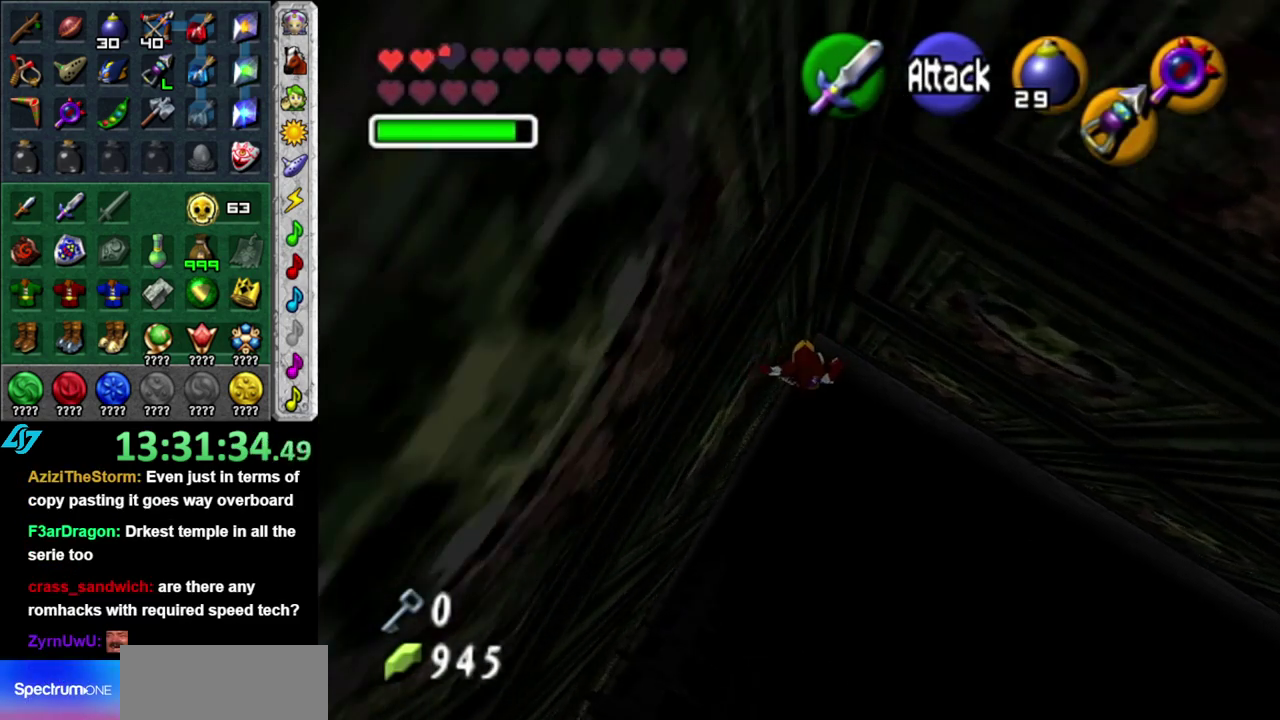
{"buttons": [], "left_stick": "center", "right_stick": "center", "events": [[400, "left_stick", "center"]]}
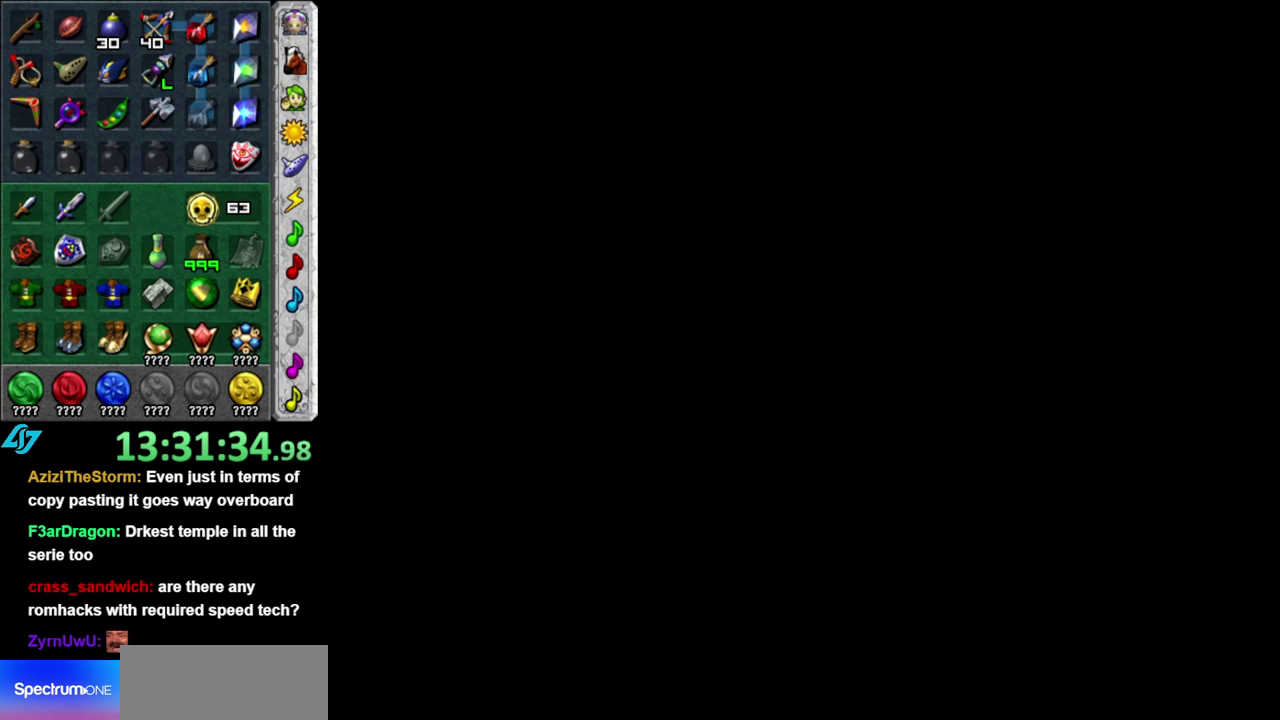
{"buttons": [], "left_stick": "center", "right_stick": "center", "events": []}
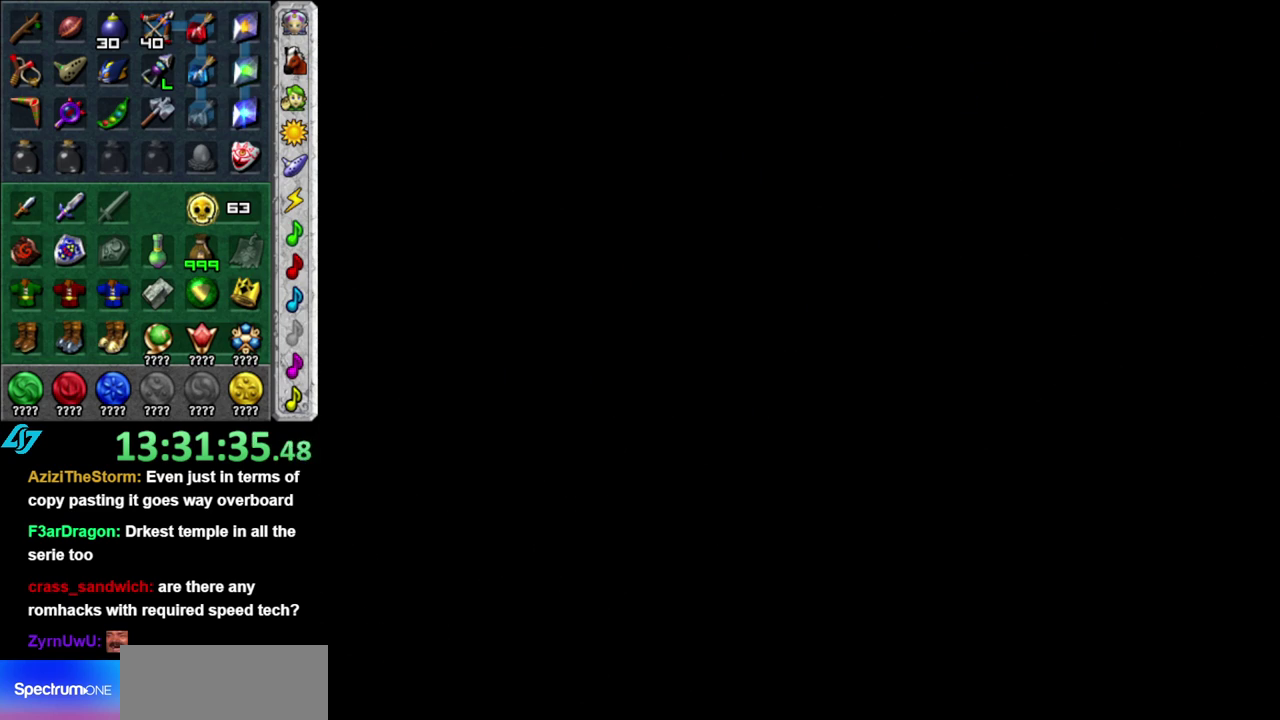
{"buttons": [], "left_stick": "center", "right_stick": "center", "events": []}
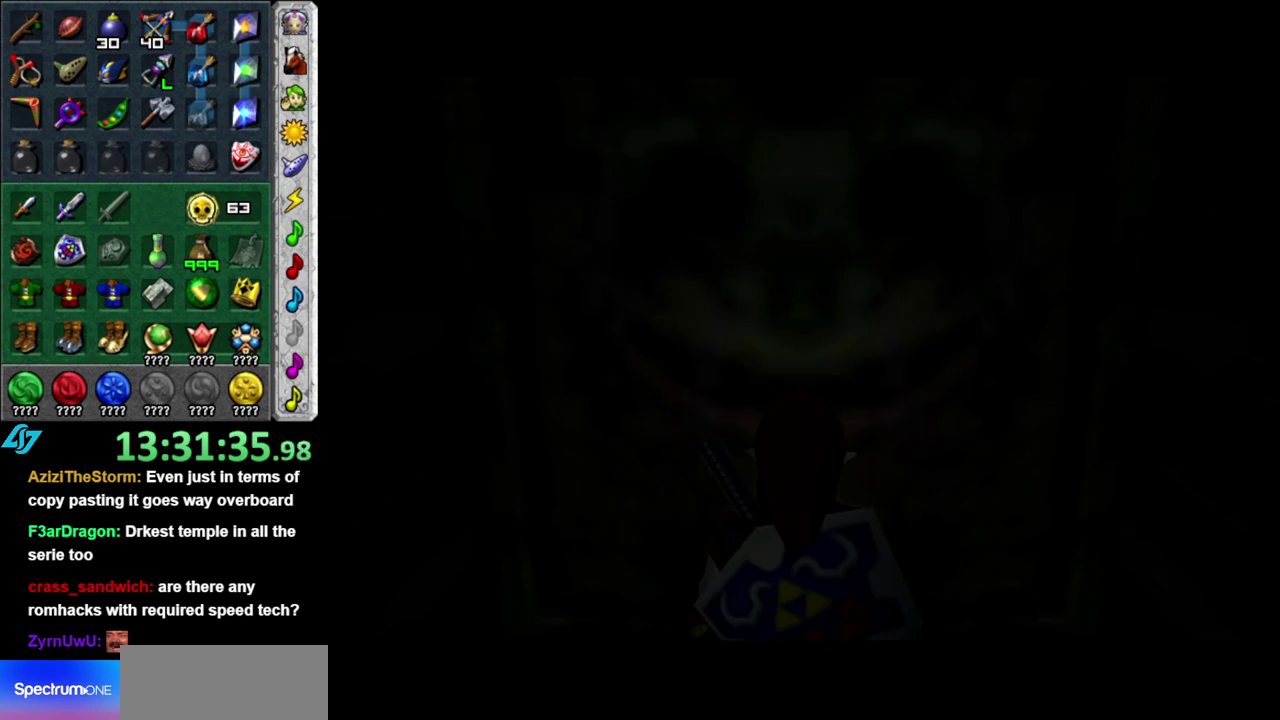
{"buttons": [], "left_stick": "up", "right_stick": "center", "events": [[150, "left_stick", "up"]]}
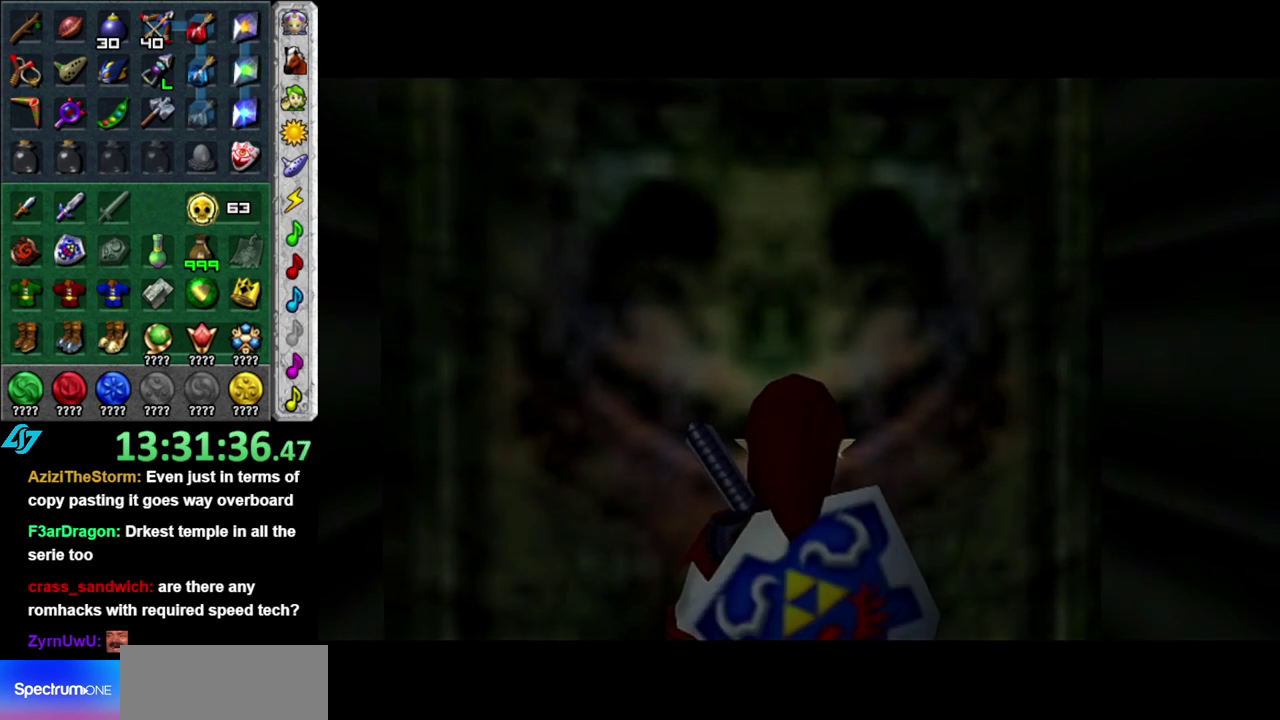
{"buttons": ["A"], "left_stick": "up", "right_stick": "center", "events": [[367, "A", "down"]]}
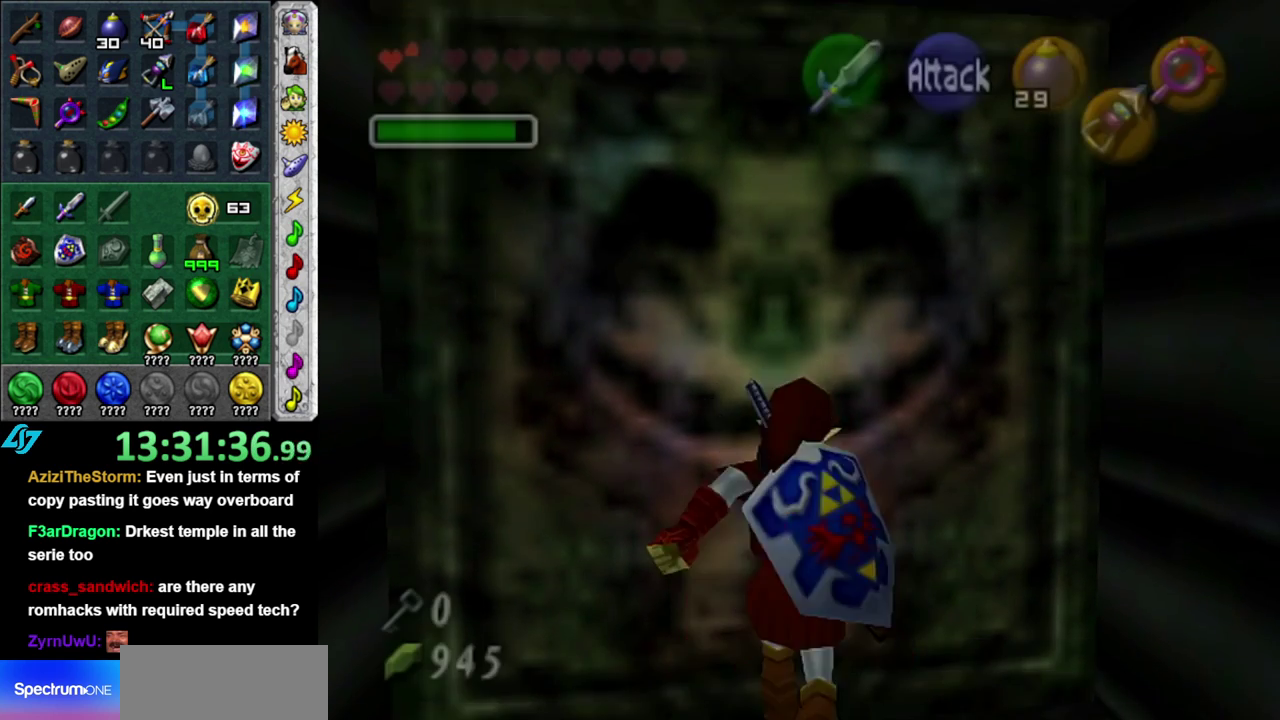
{"buttons": [], "left_stick": "center", "right_stick": "center", "events": [[50, "A", "up"], [467, "left_stick", "center"]]}
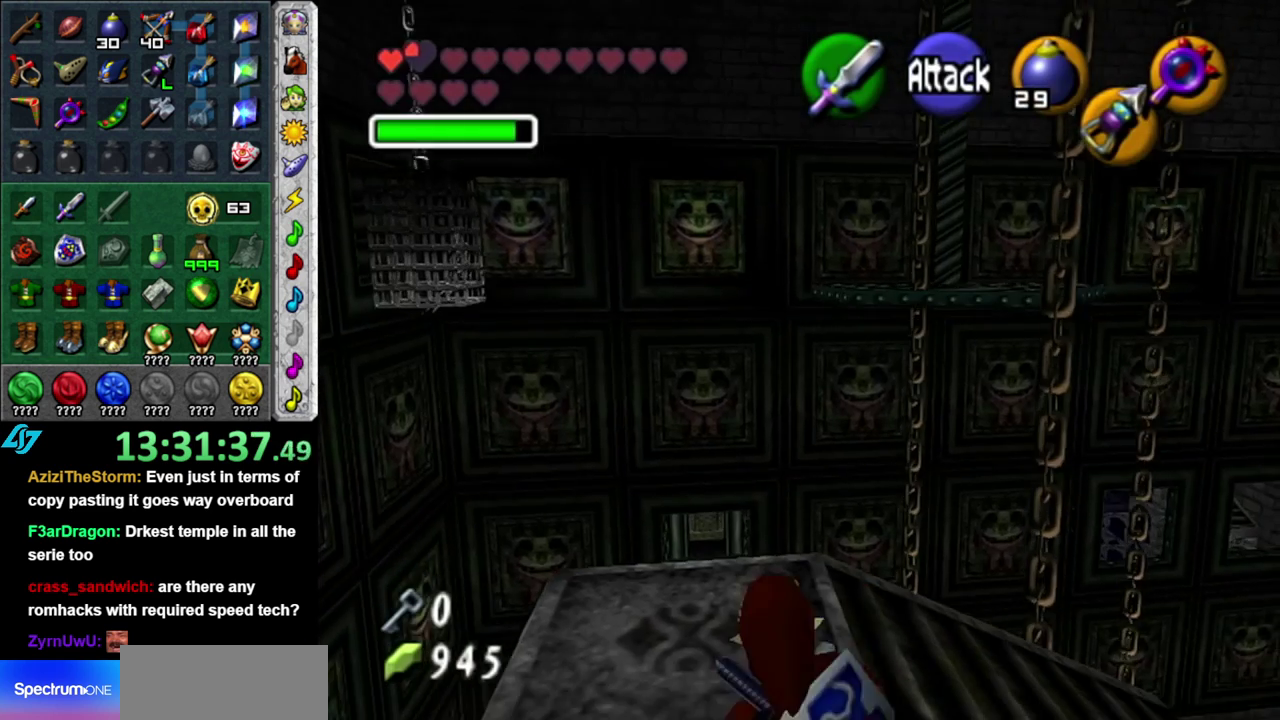
{"buttons": ["L1"], "left_stick": "down-right", "right_stick": "center", "events": [[83, "left_stick", "down-left"], [183, "left_stick", "center"], [200, "L1", "down"], [417, "left_stick", "down-right"]]}
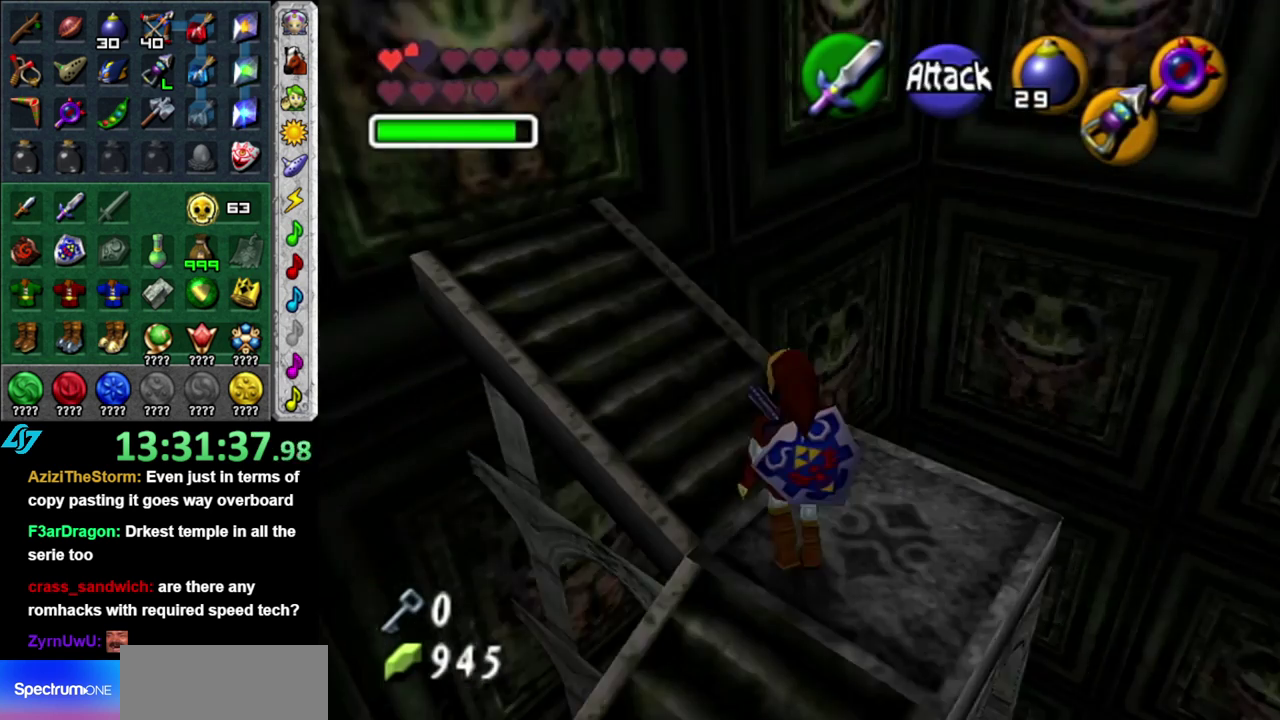
{"buttons": [], "left_stick": "up-left", "right_stick": "center", "events": [[183, "left_stick", "center"], [333, "L1", "up"], [483, "left_stick", "up-left"]]}
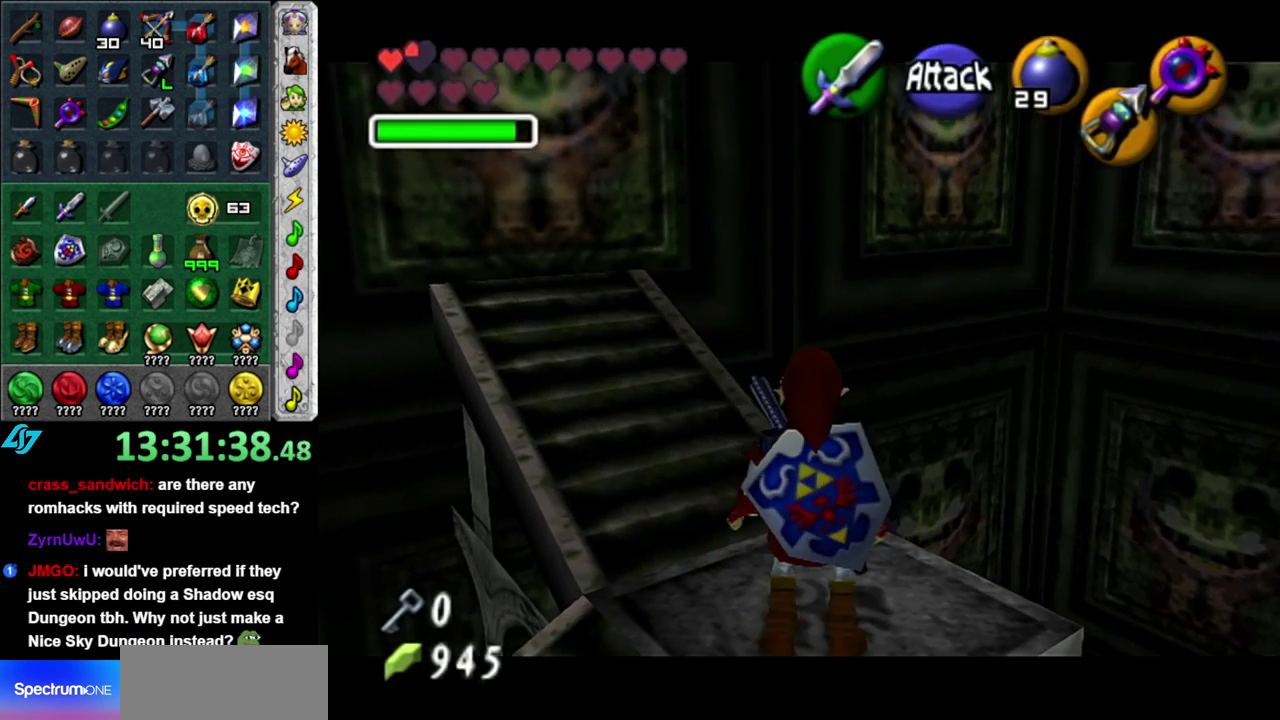
{"buttons": [], "left_stick": "up", "right_stick": "center", "events": [[233, "DPAD_RIGHT", "down"], [367, "DPAD_RIGHT", "up"], [433, "left_stick", "up"]]}
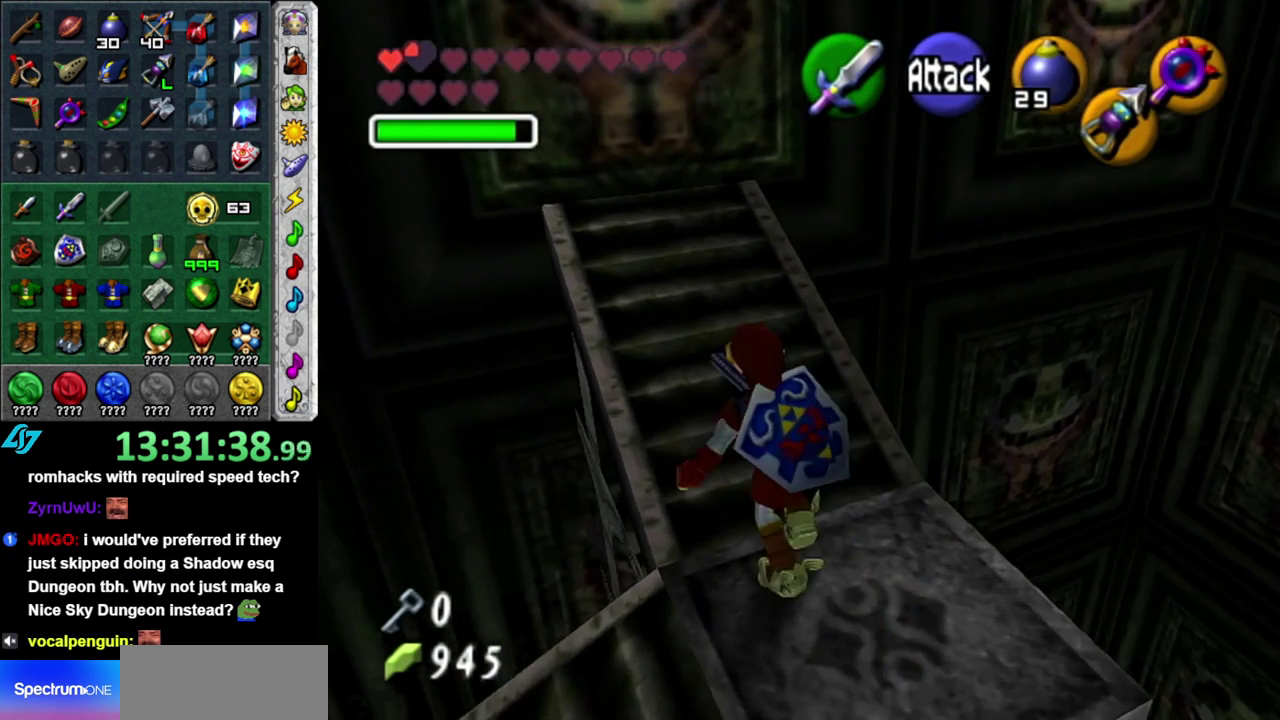
{"buttons": ["A"], "left_stick": "up-right", "right_stick": "center", "events": [[200, "left_stick", "up-right"], [300, "A", "down"]]}
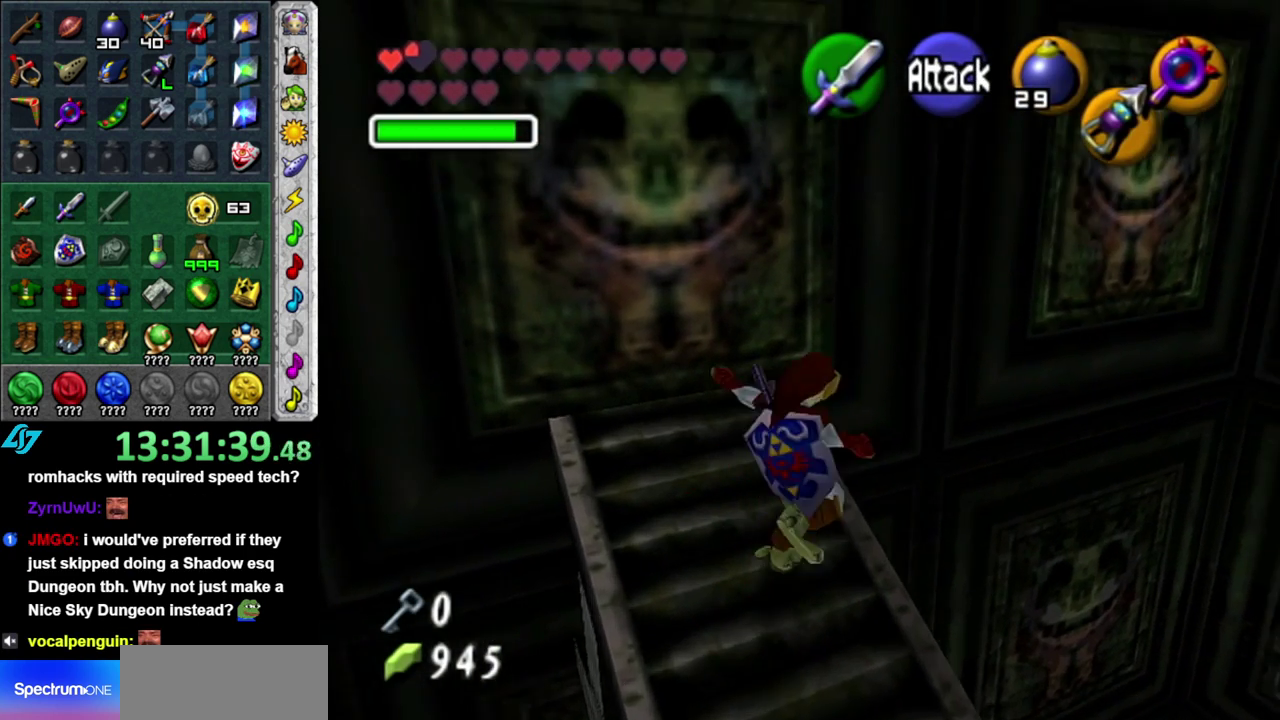
{"buttons": [], "left_stick": "up-right", "right_stick": "center", "events": [[117, "A", "up"]]}
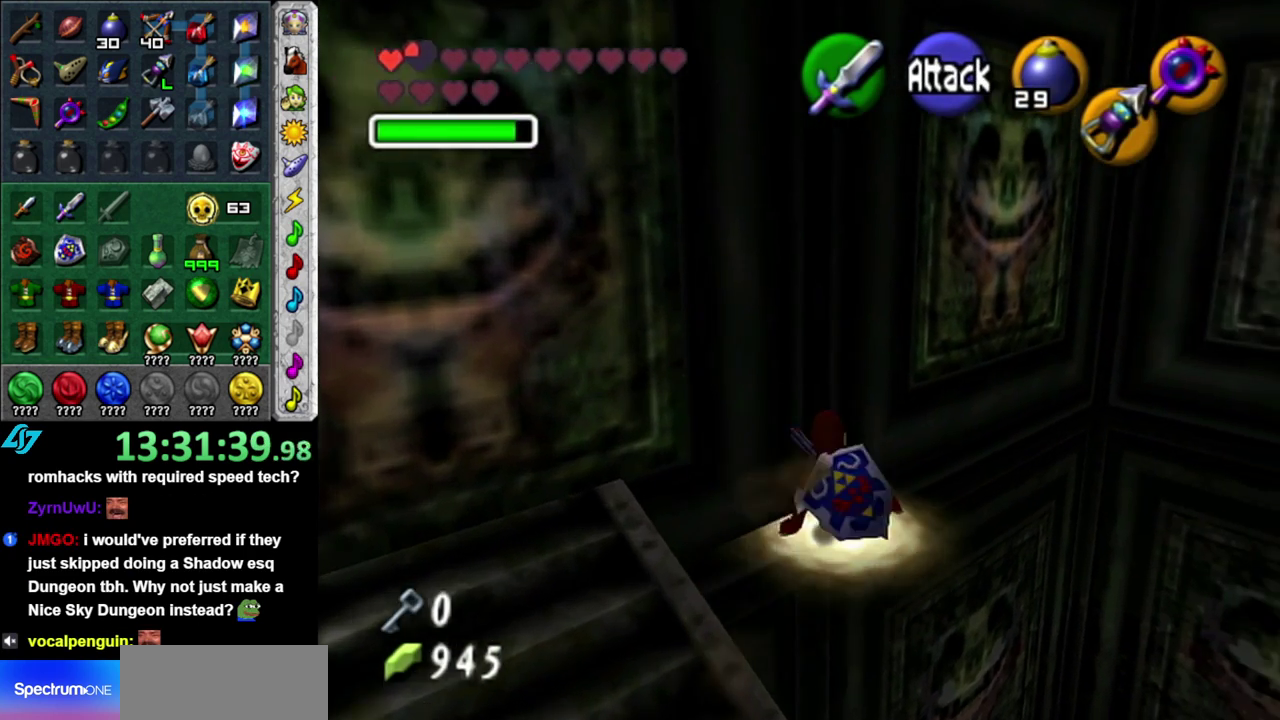
{"buttons": [], "left_stick": "up-left", "right_stick": "center", "events": [[17, "left_stick", "up"], [367, "left_stick", "up-left"]]}
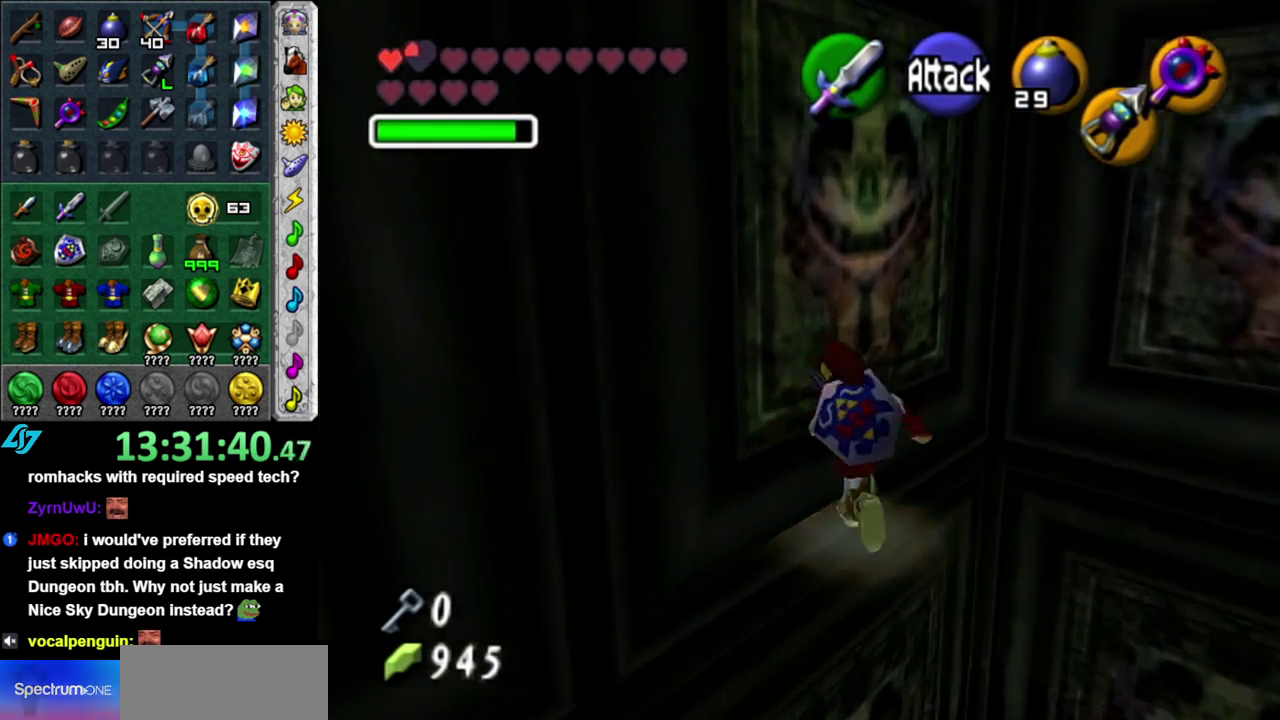
{"buttons": ["L1"], "left_stick": "up", "right_stick": "center", "events": [[83, "L1", "down"], [117, "left_stick", "up"], [183, "DPAD_LEFT", "down"], [367, "DPAD_LEFT", "up"]]}